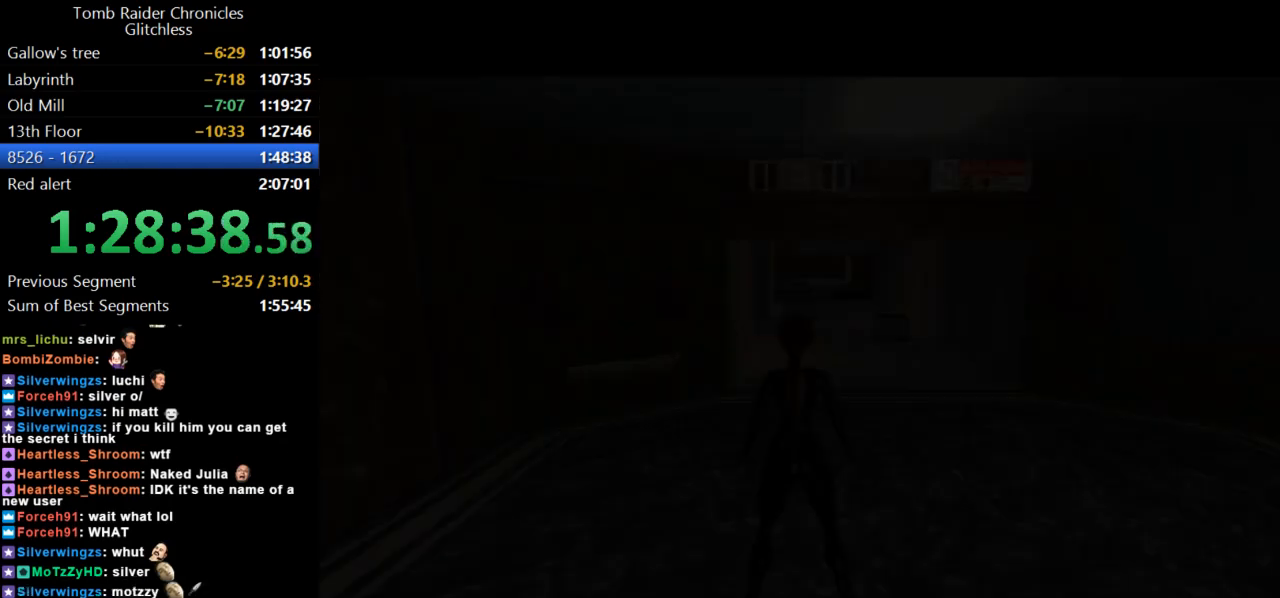
Gameplay with keyboard; each line is a JSON object with the keys held at the frame after it. "events" lists presses ("down") and releases ("up") of "action", "dash", "down", "duck", "flare", "guns", "inv", "jump", "left", "lmed", "look", "lstep", "pause", "right", "roll", "roll2", "rstep", "up" and "walk" between this image and that frame as [ms after this image, input, new state], when the widget could be followed in between. No other keys are recorded. Mouse input is not recorded. Key names are as the overlay labels them; some are game actions (e.g. jump) rather than physical keys.
{"keys": ["right", "up"], "events": [[400, "right", "down"], [400, "up", "down"]]}
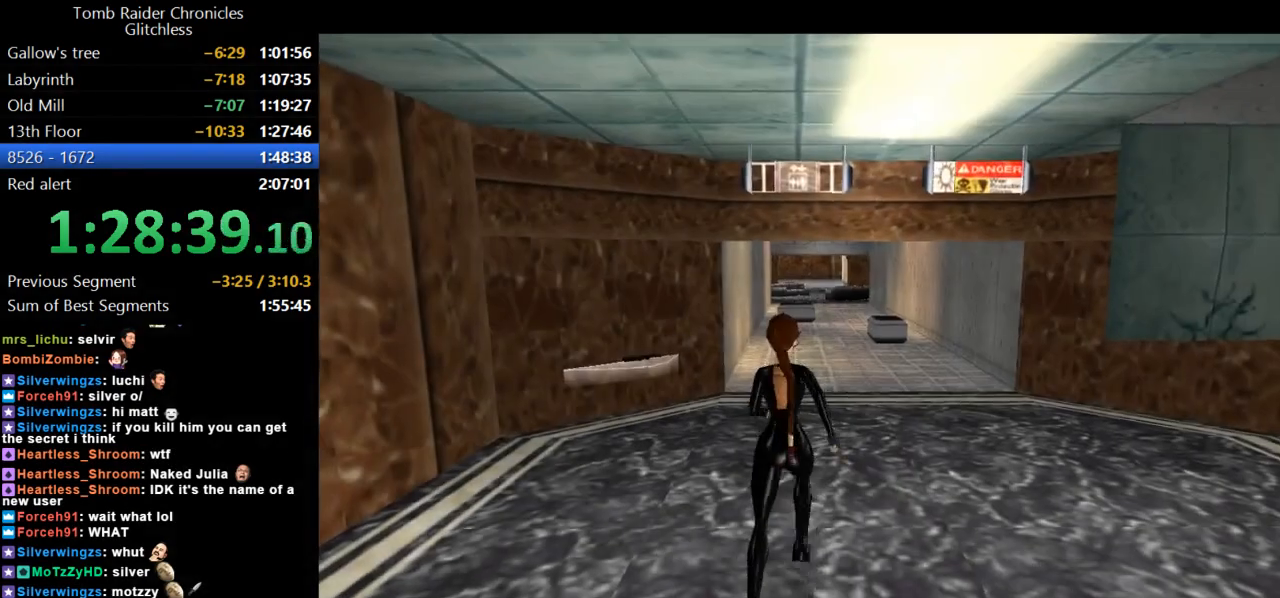
{"keys": ["dash", "up"], "events": [[67, "right", "up"], [367, "dash", "down"]]}
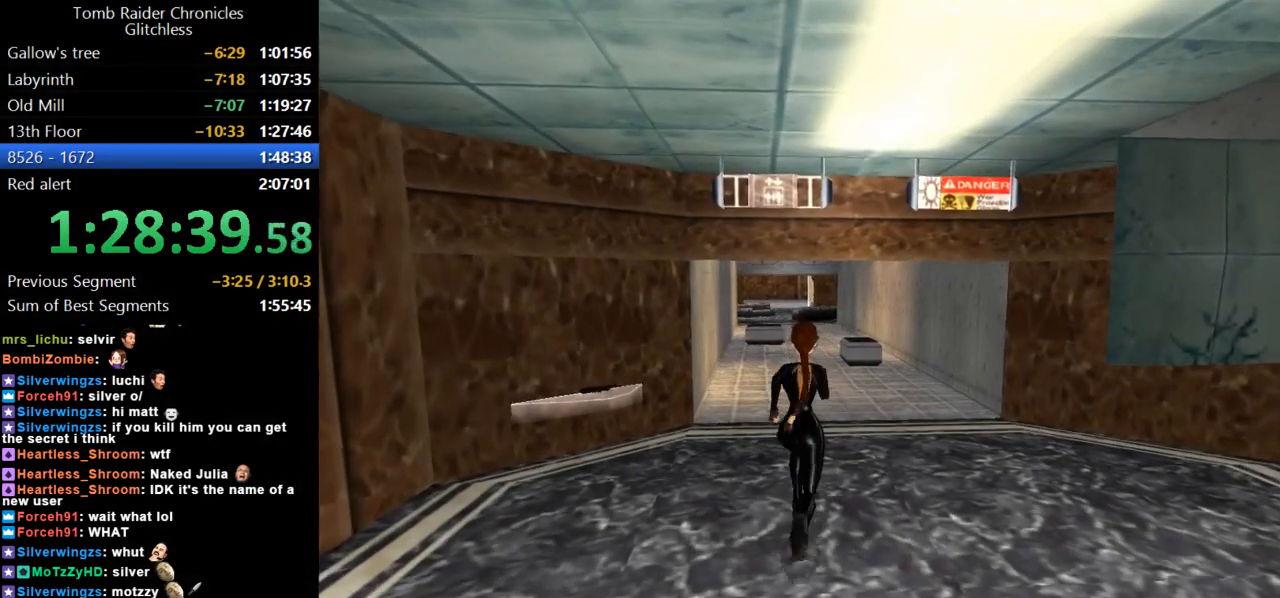
{"keys": ["dash", "up"], "events": []}
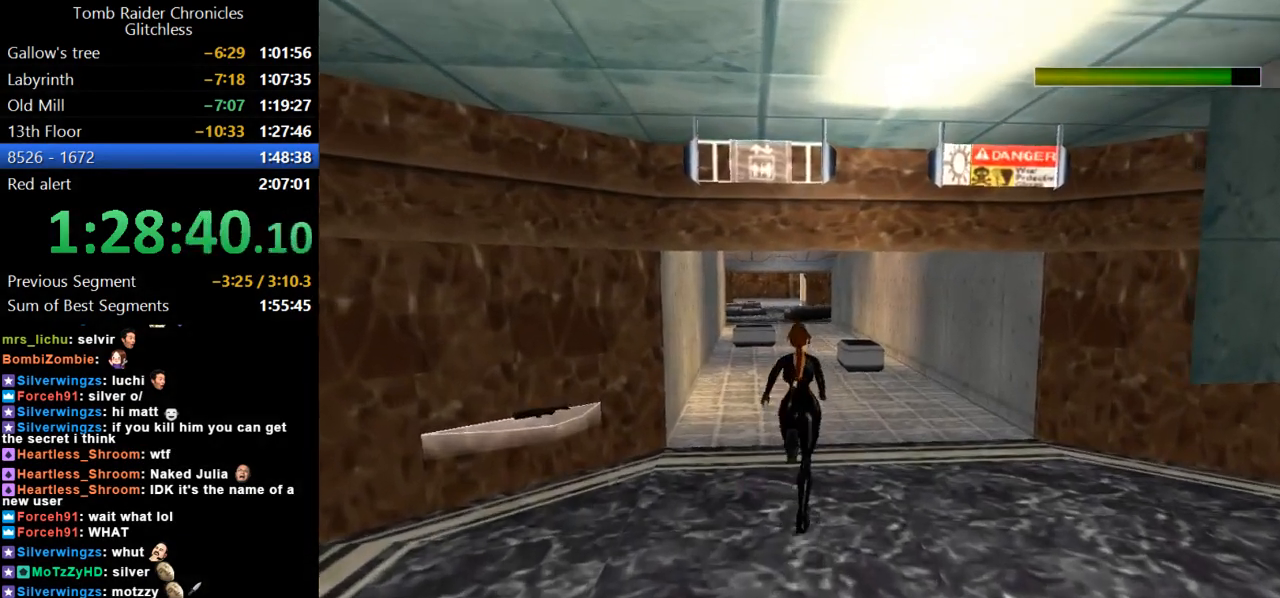
{"keys": ["dash", "up"], "events": []}
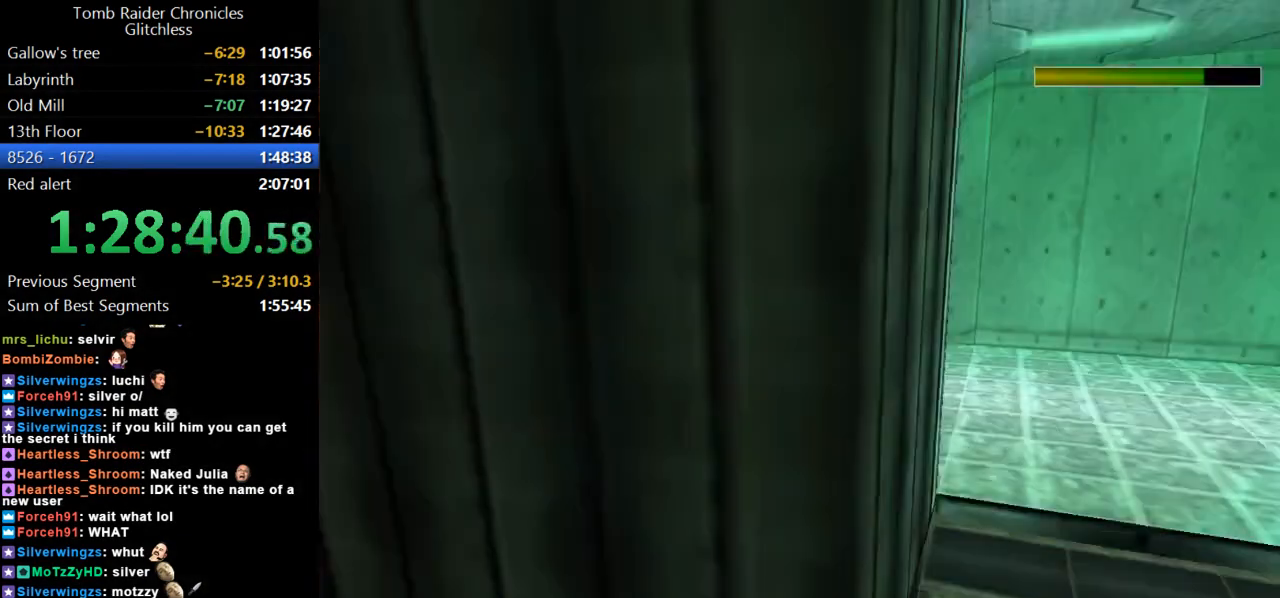
{"keys": ["dash", "up"], "events": []}
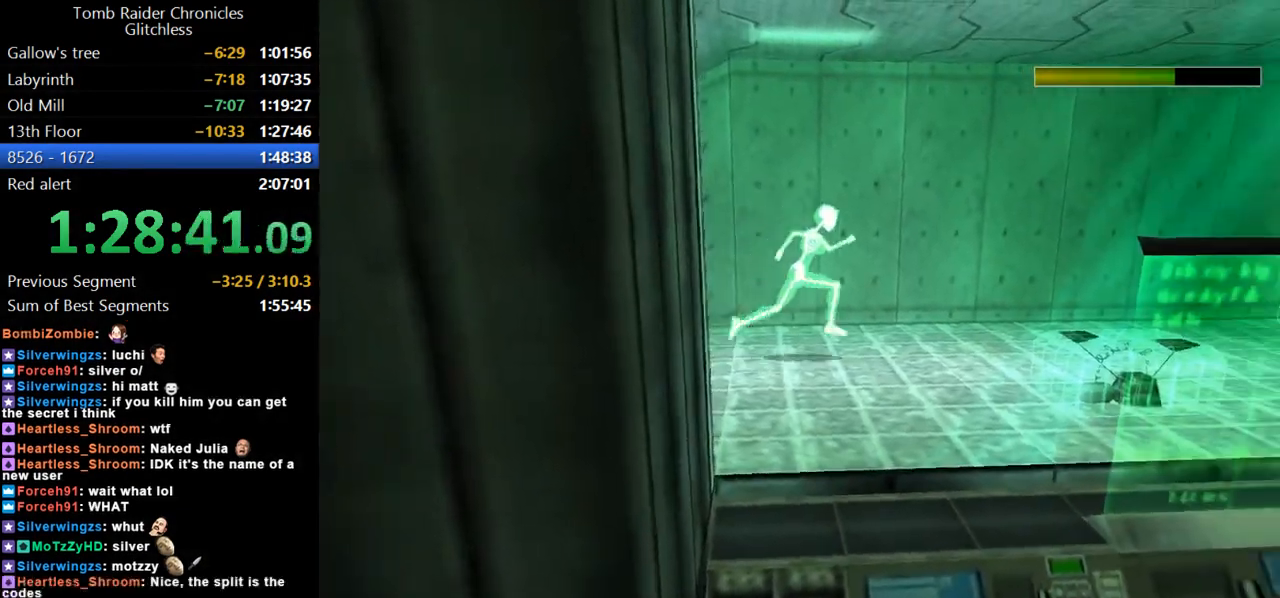
{"keys": ["dash", "up"], "events": []}
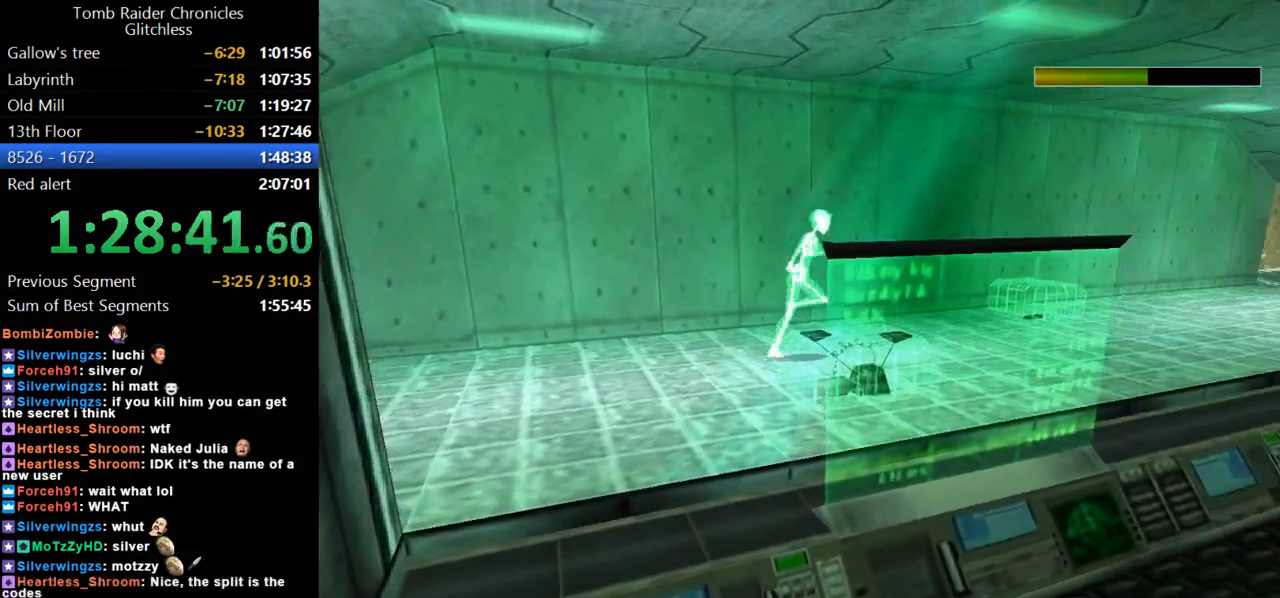
{"keys": ["dash", "left", "up"], "events": [[400, "left", "down"]]}
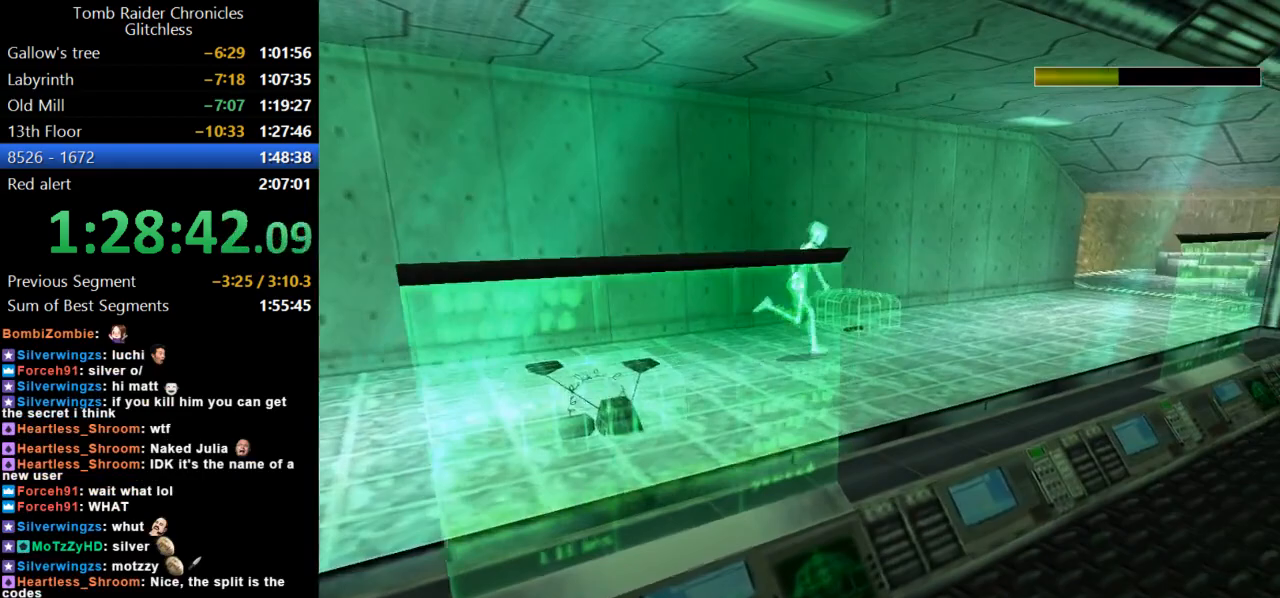
{"keys": ["dash", "left", "up"], "events": [[67, "left", "up"], [434, "left", "down"]]}
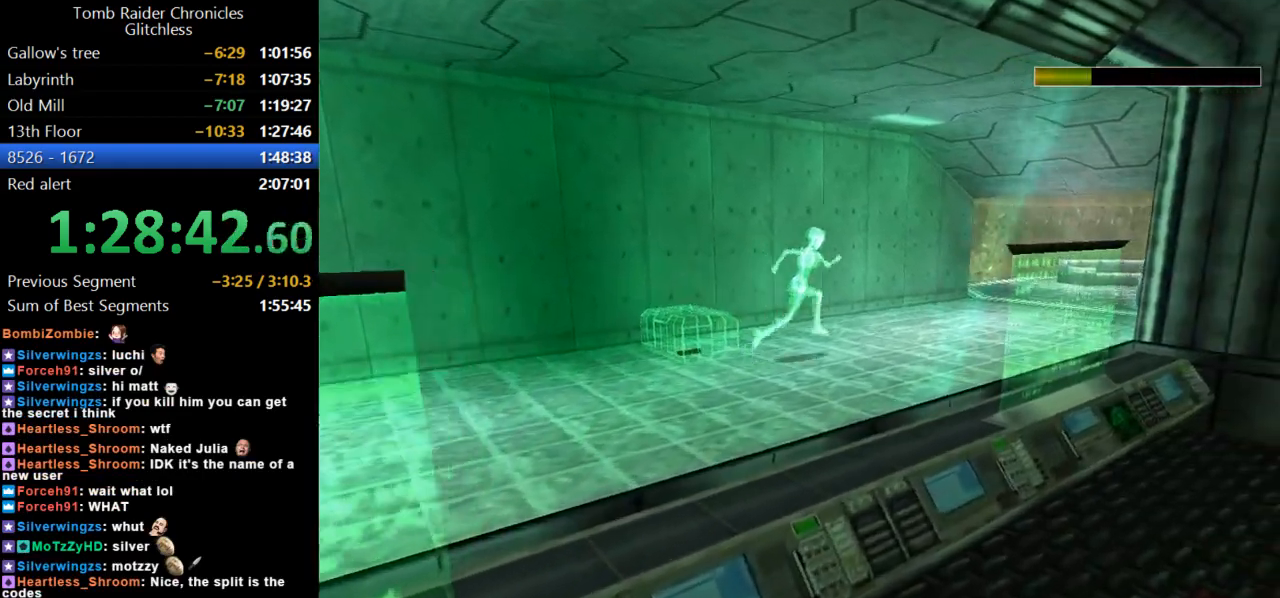
{"keys": ["dash", "up"], "events": [[34, "left", "up"], [367, "right", "down"], [500, "right", "up"]]}
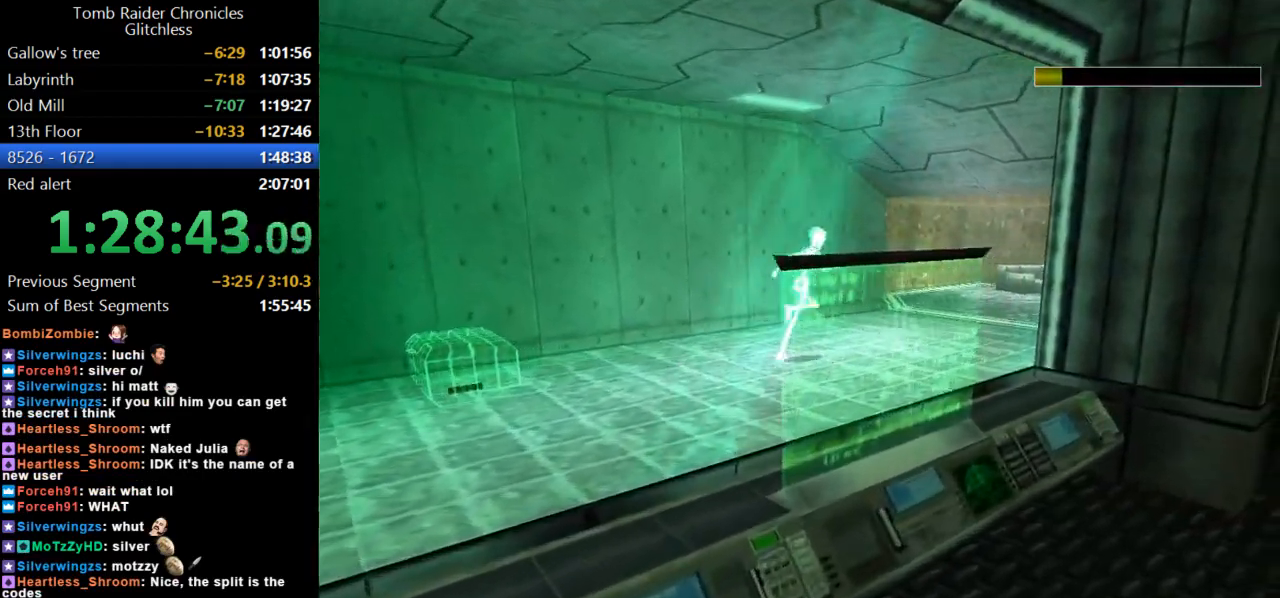
{"keys": ["dash", "jump", "up"], "events": [[34, "jump", "down"]]}
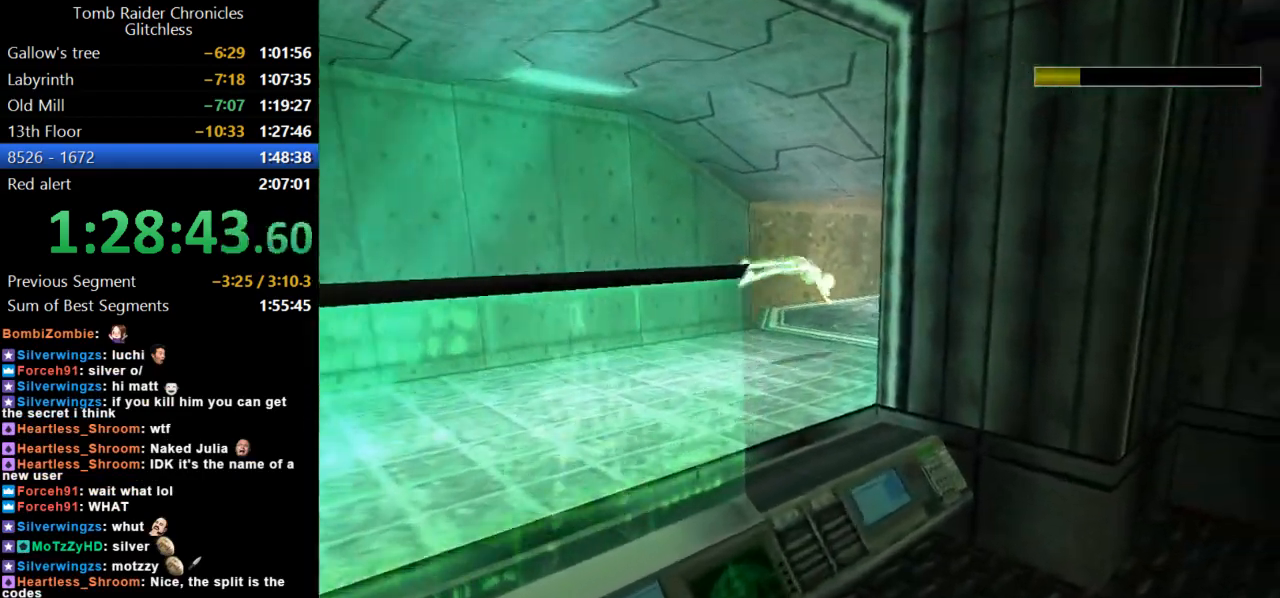
{"keys": ["up"], "events": [[134, "dash", "up"], [134, "jump", "up"], [367, "left", "down"], [500, "left", "up"]]}
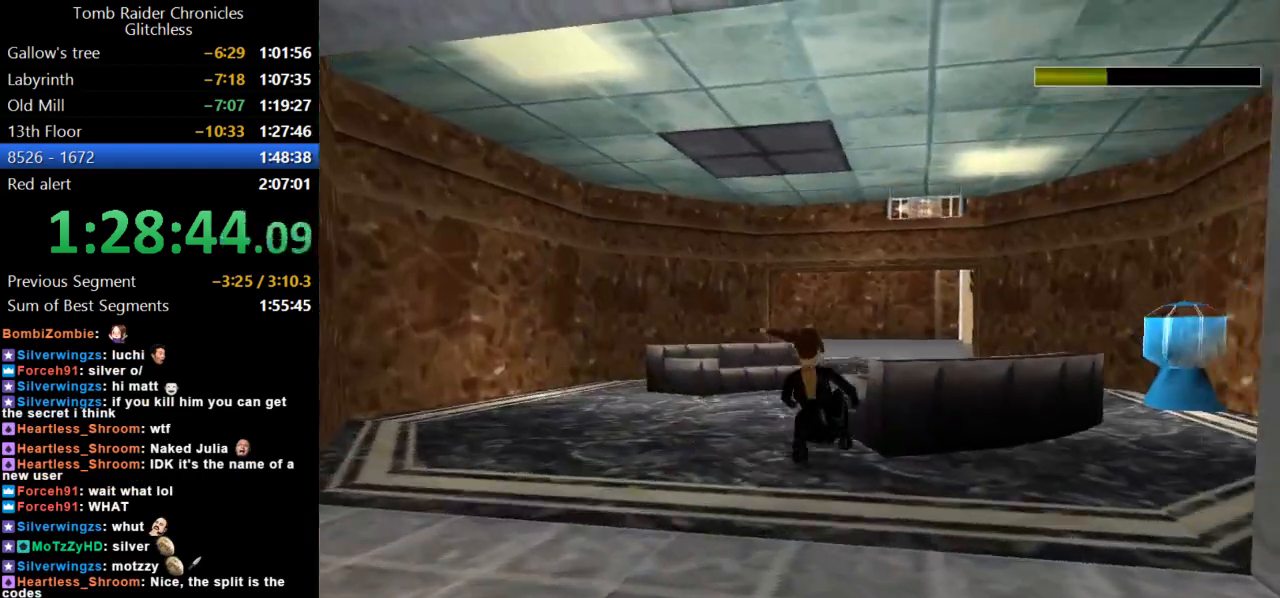
{"keys": ["dash", "up"], "events": [[334, "dash", "down"]]}
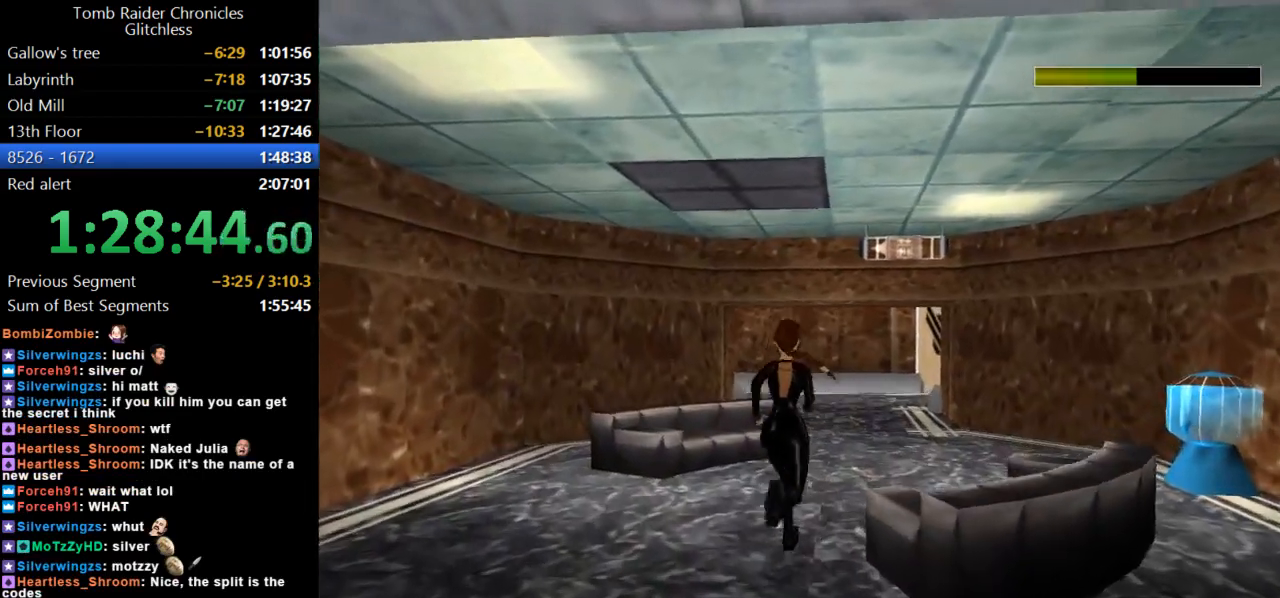
{"keys": ["dash", "right", "up"], "events": [[134, "right", "down"], [267, "right", "up"], [467, "right", "down"]]}
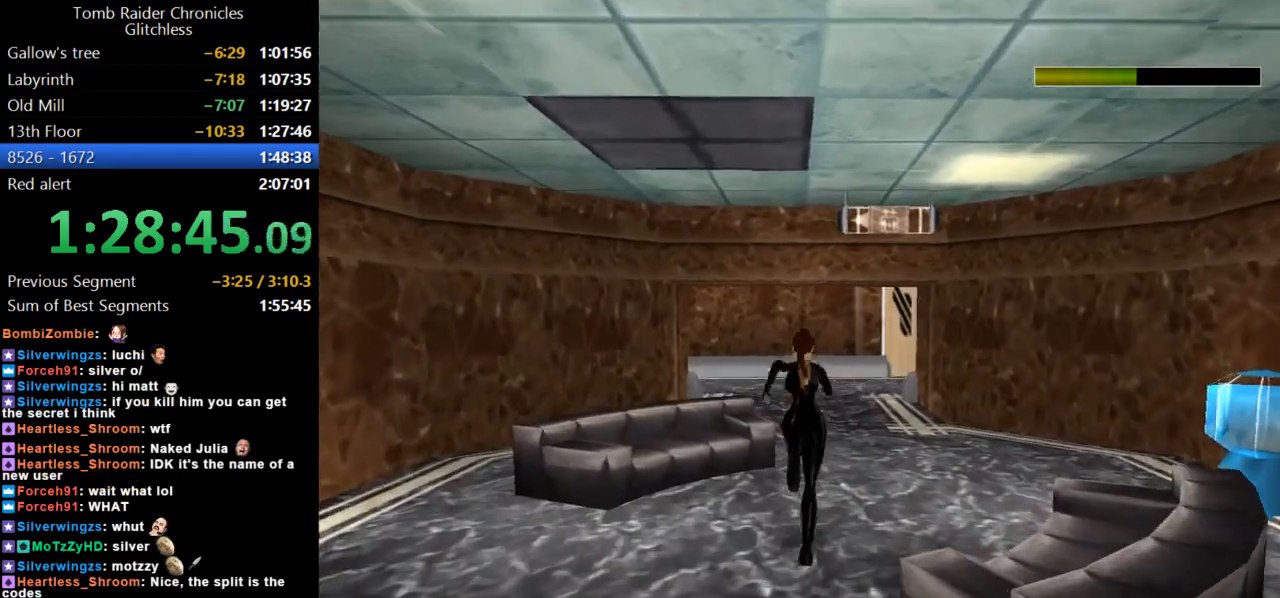
{"keys": ["dash", "up"], "events": [[234, "right", "up"], [367, "left", "down"], [500, "left", "up"]]}
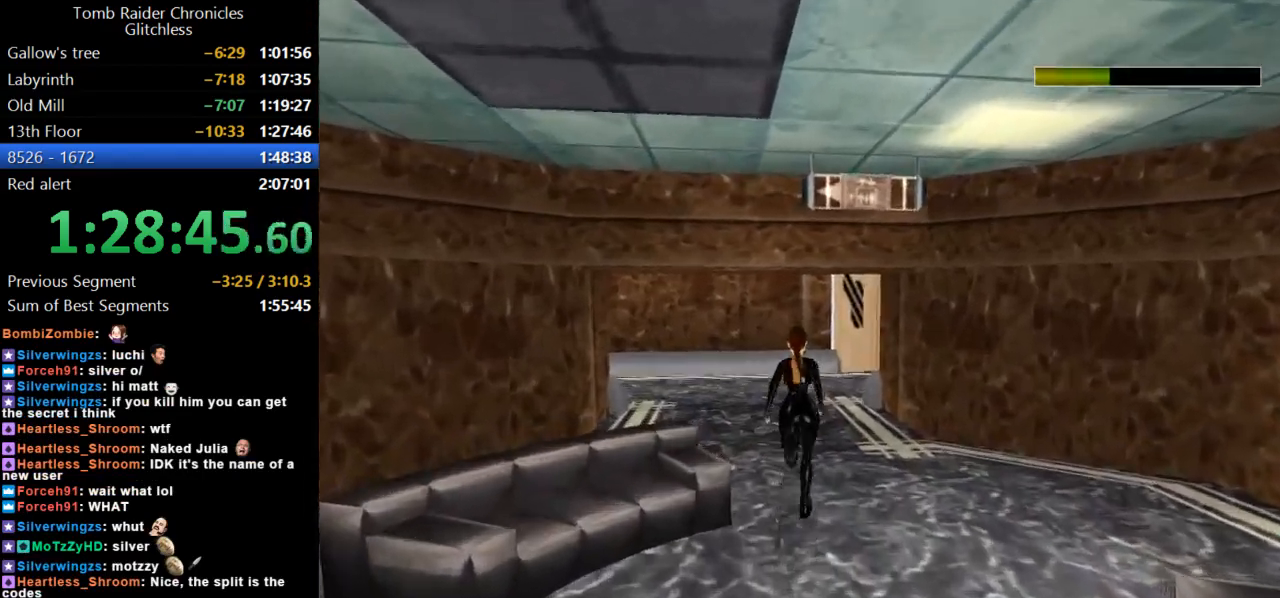
{"keys": ["dash", "up"], "events": []}
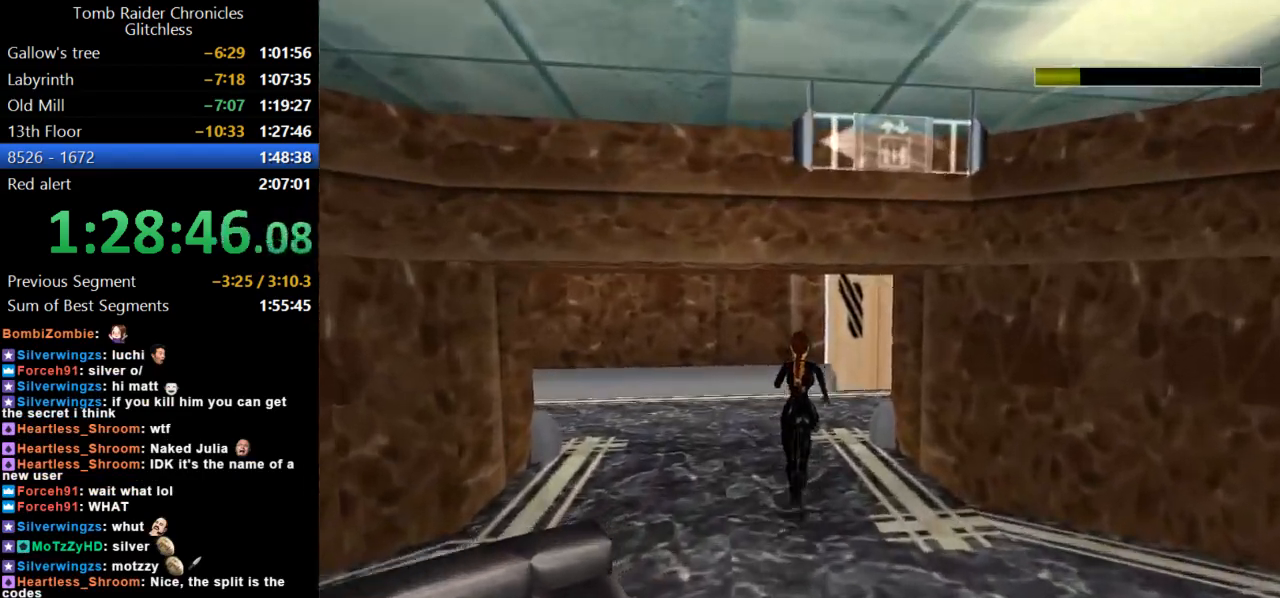
{"keys": ["right", "up"], "events": [[100, "dash", "up"], [334, "right", "down"]]}
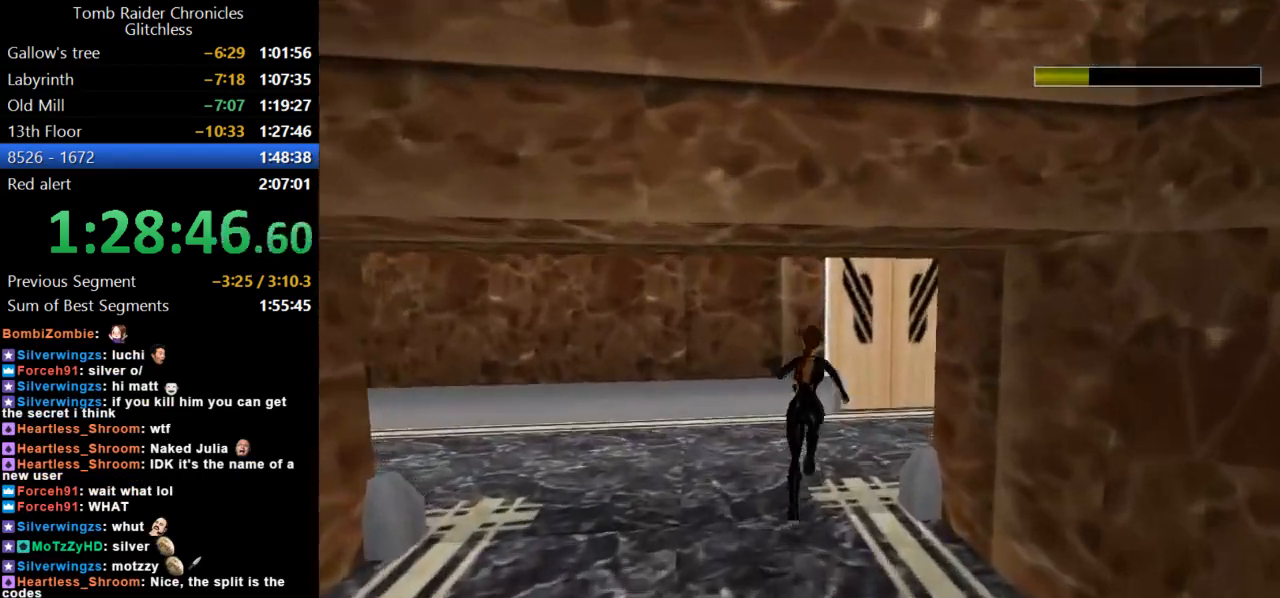
{"keys": ["up"], "events": [[434, "right", "up"]]}
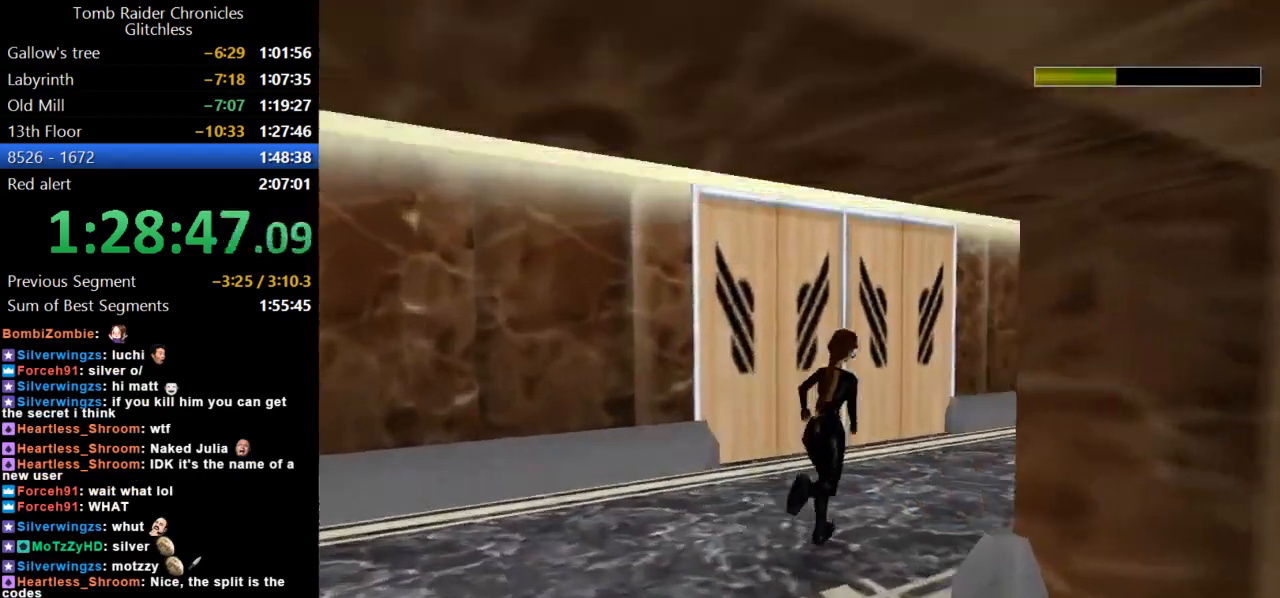
{"keys": ["right", "up"], "events": [[367, "right", "down"]]}
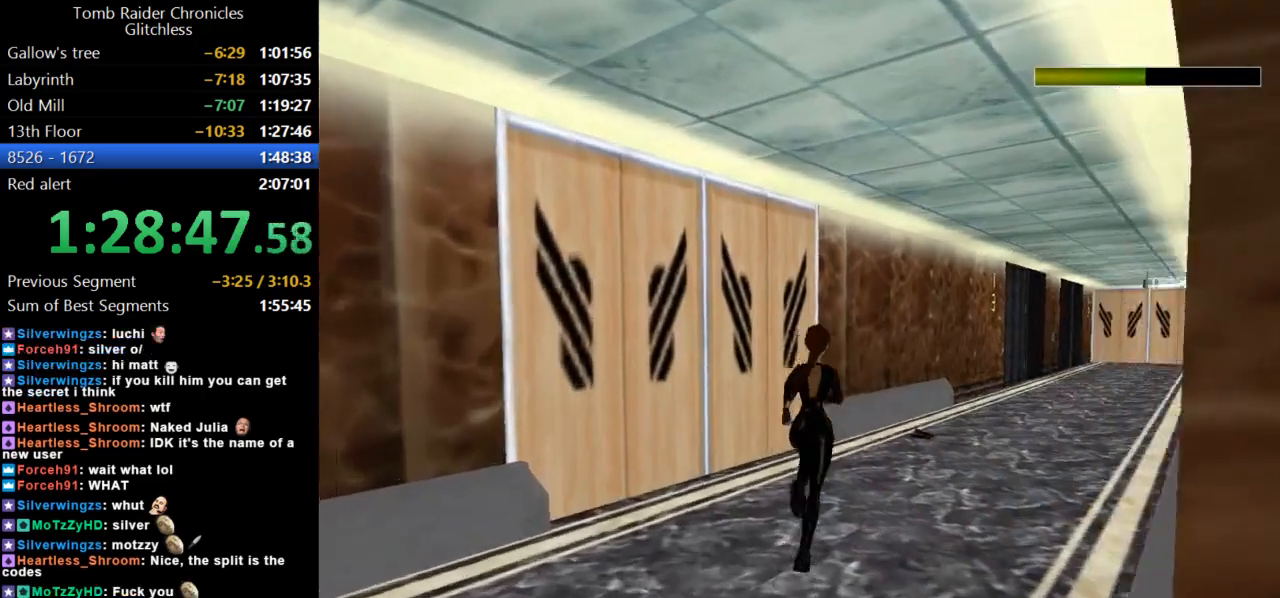
{"keys": ["right", "up"], "events": [[167, "right", "up"], [467, "right", "down"]]}
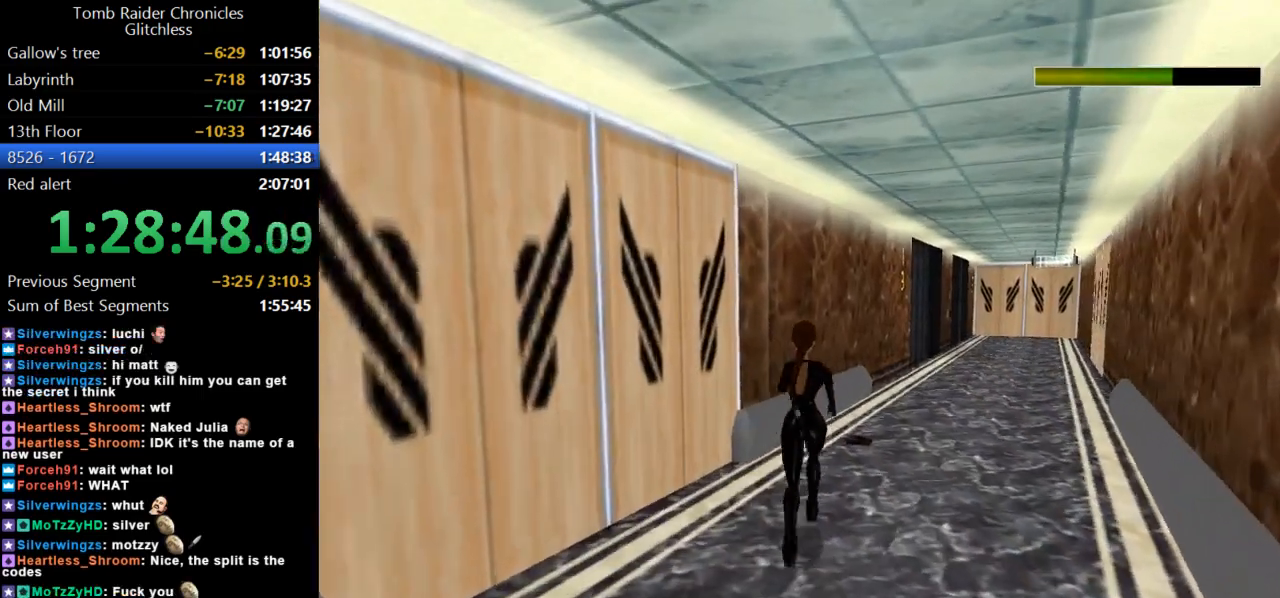
{"keys": ["roll2"], "events": [[167, "right", "up"], [367, "roll2", "down"], [400, "up", "up"]]}
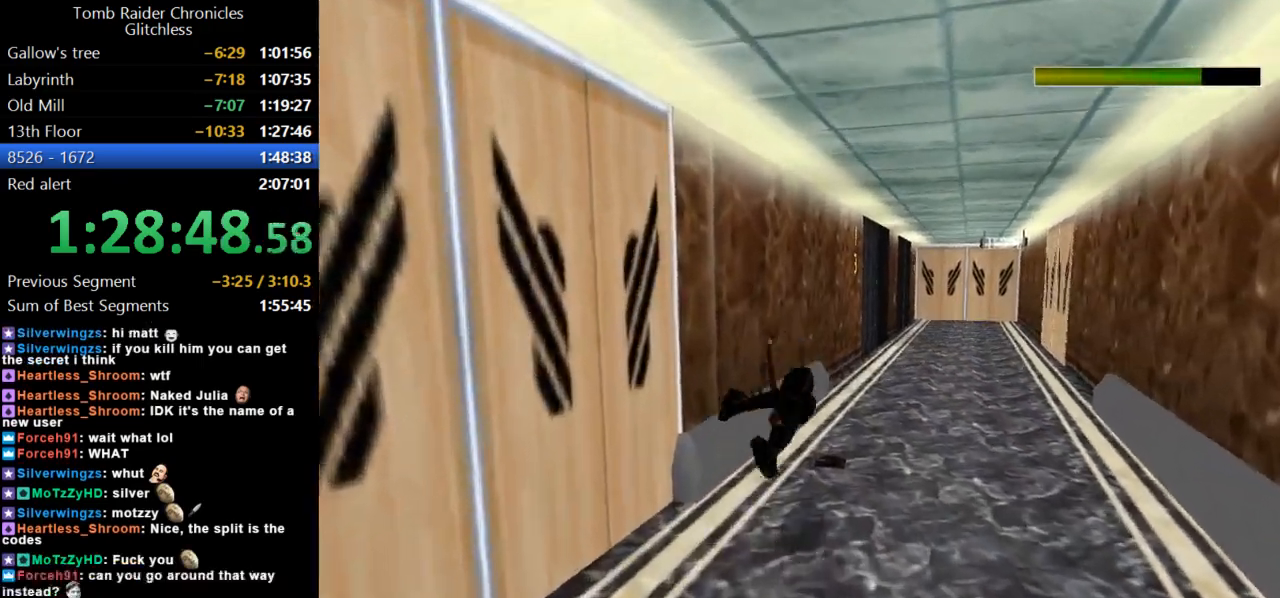
{"keys": ["action"], "events": [[67, "roll2", "up"], [134, "action", "down"]]}
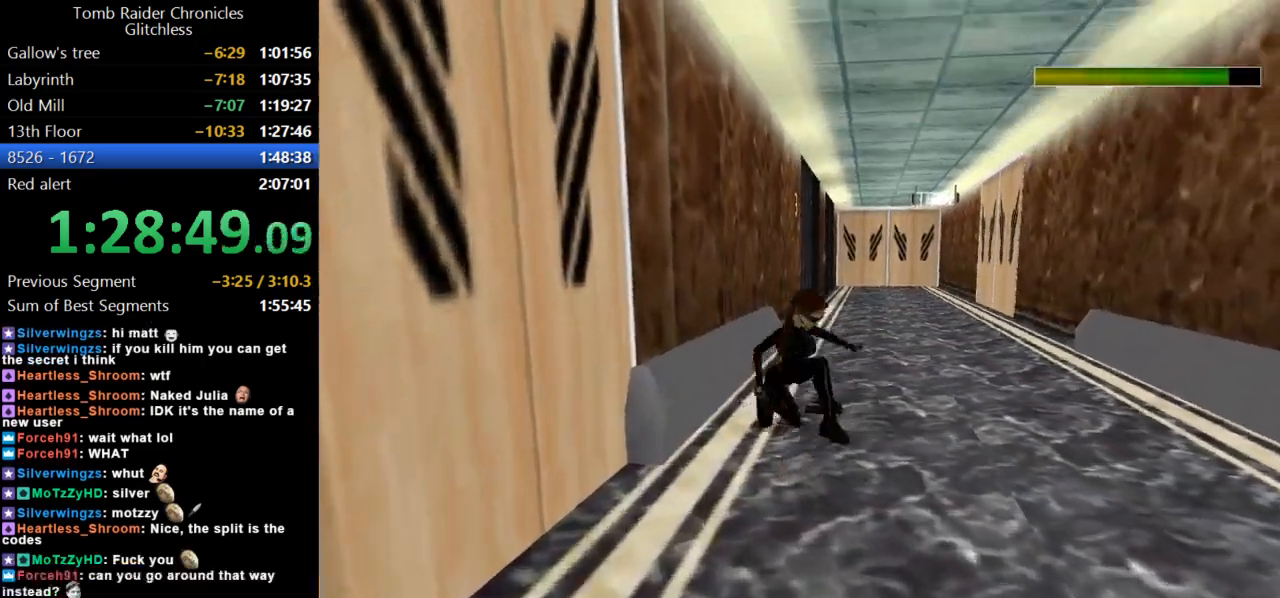
{"keys": ["action"], "events": []}
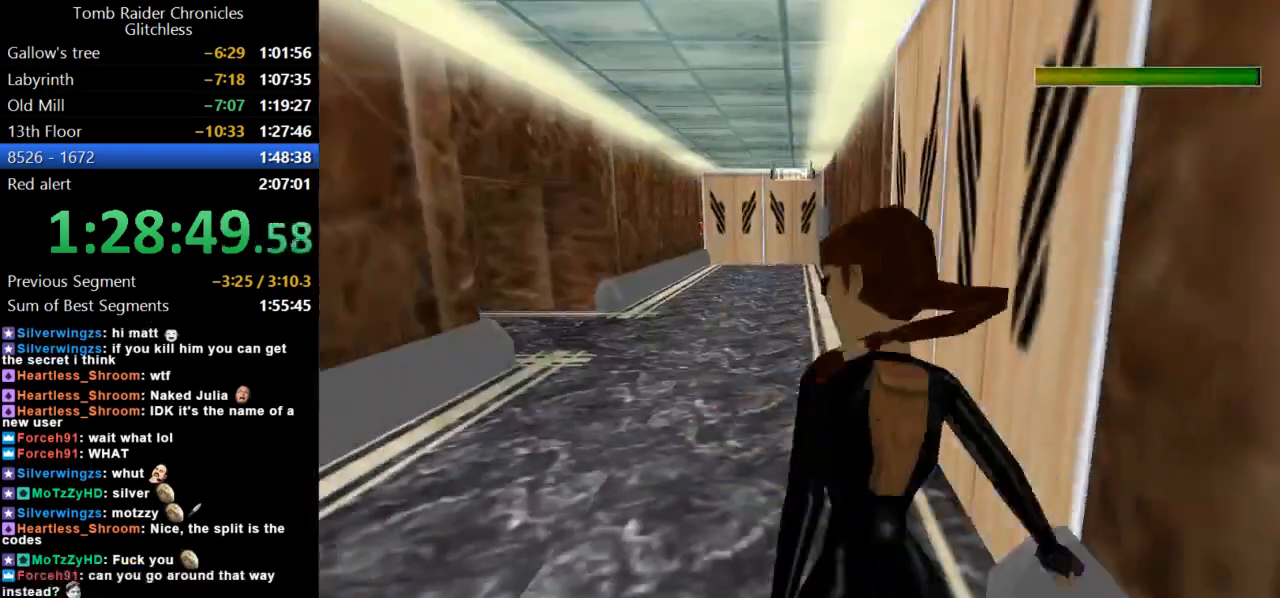
{"keys": ["action"], "events": []}
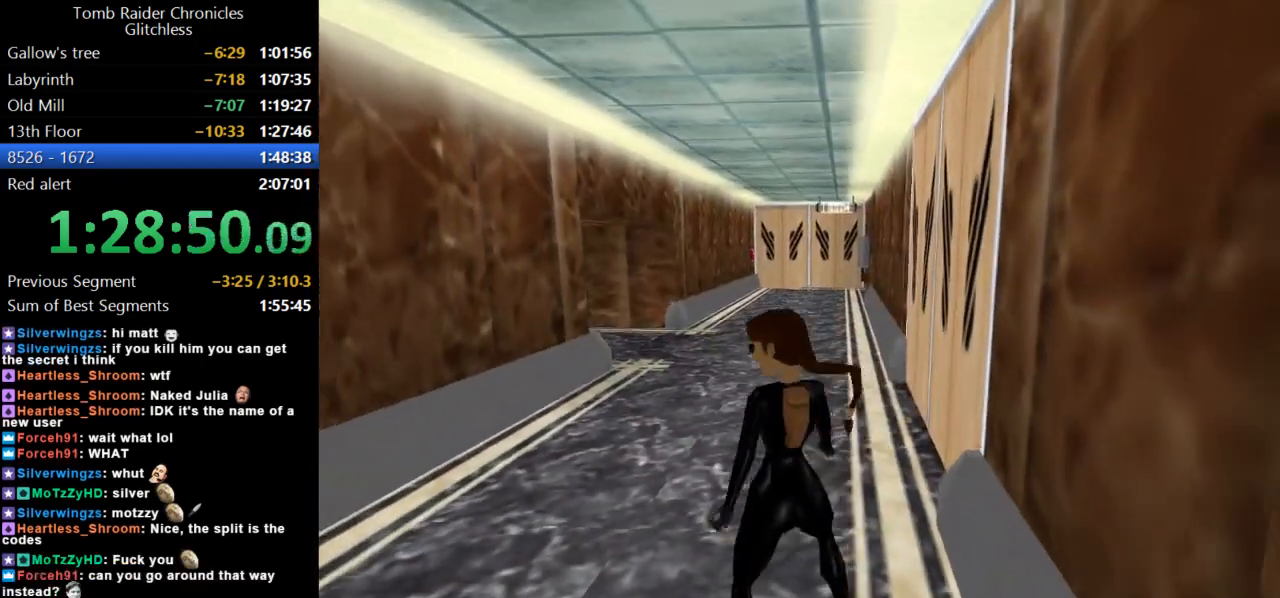
{"keys": ["action", "up"], "events": [[500, "up", "down"]]}
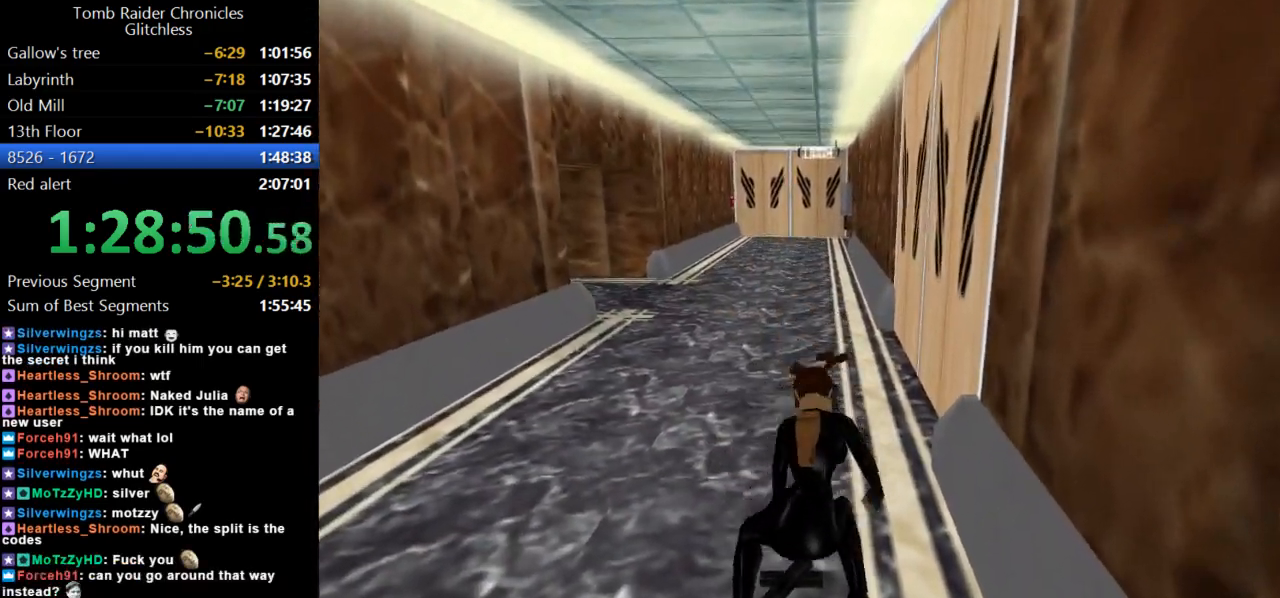
{"keys": ["up"], "events": [[34, "action", "up"]]}
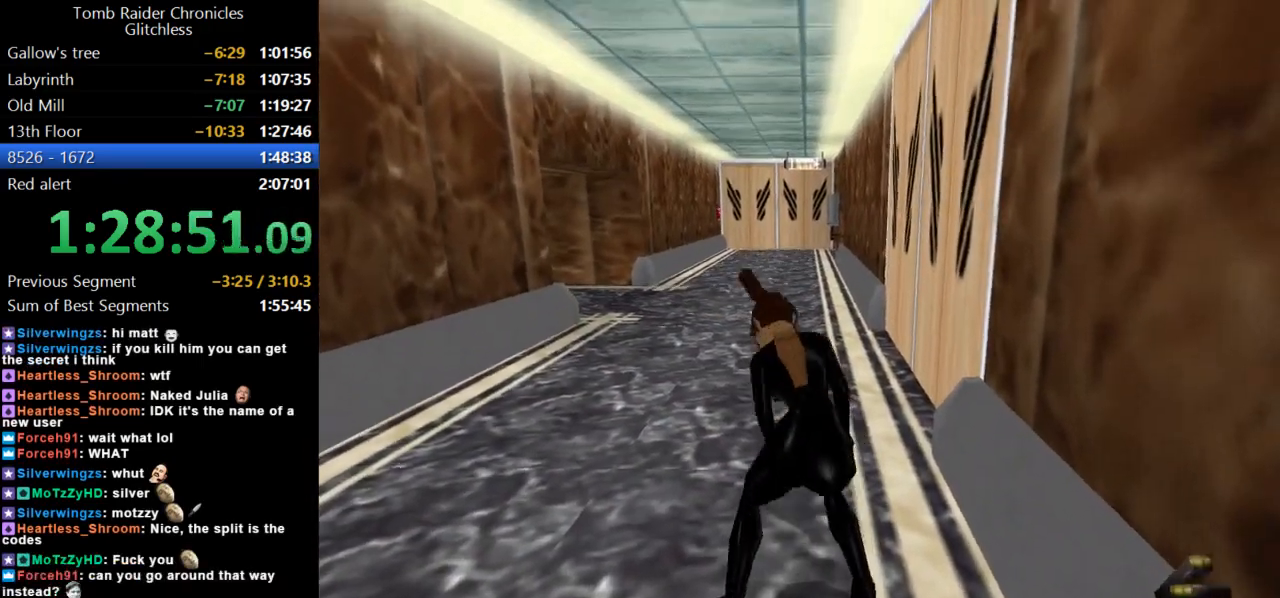
{"keys": ["dash", "up"], "events": [[67, "right", "down"], [267, "right", "up"], [434, "dash", "down"]]}
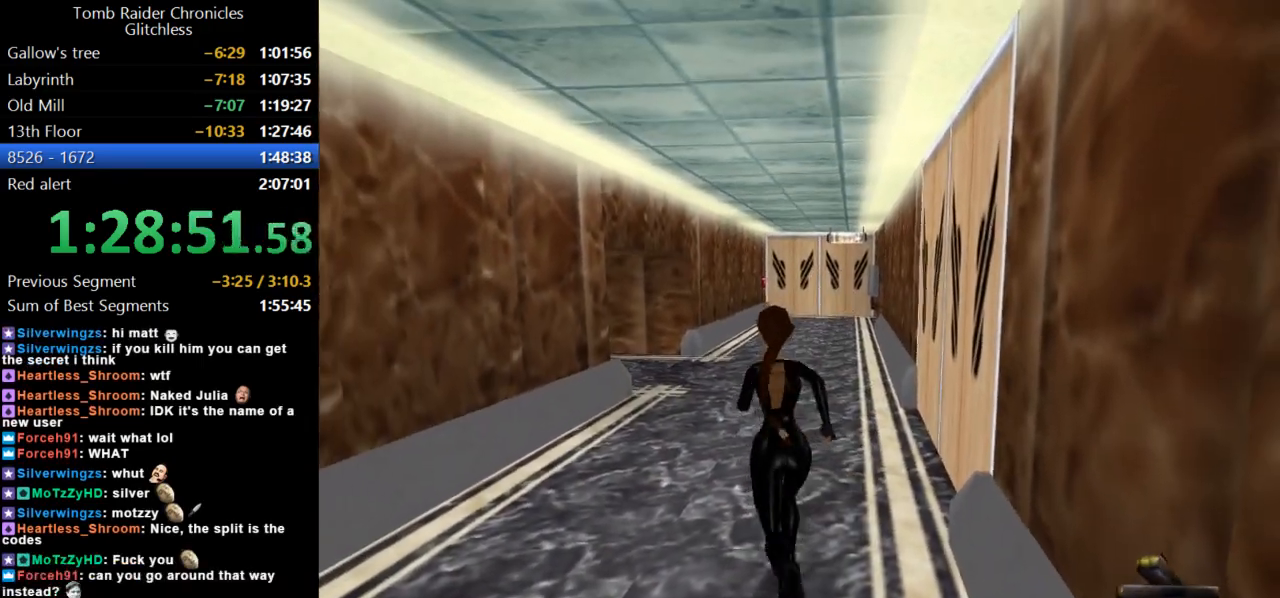
{"keys": ["dash", "right", "up"], "events": [[434, "right", "down"]]}
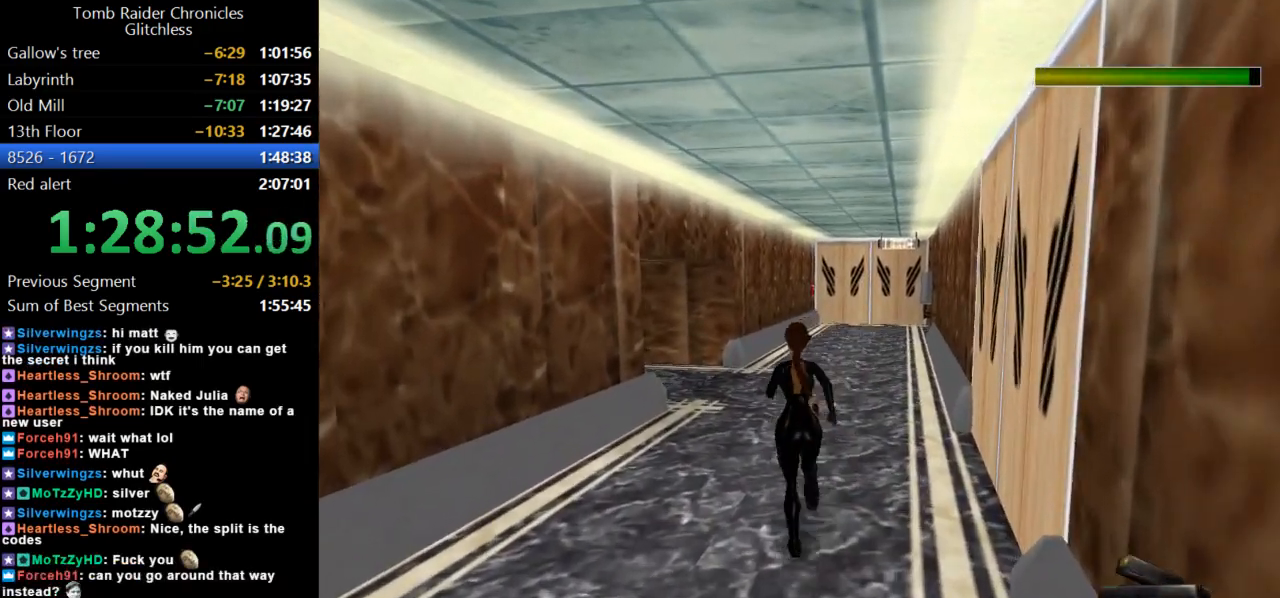
{"keys": ["dash", "up"], "events": [[67, "right", "up"]]}
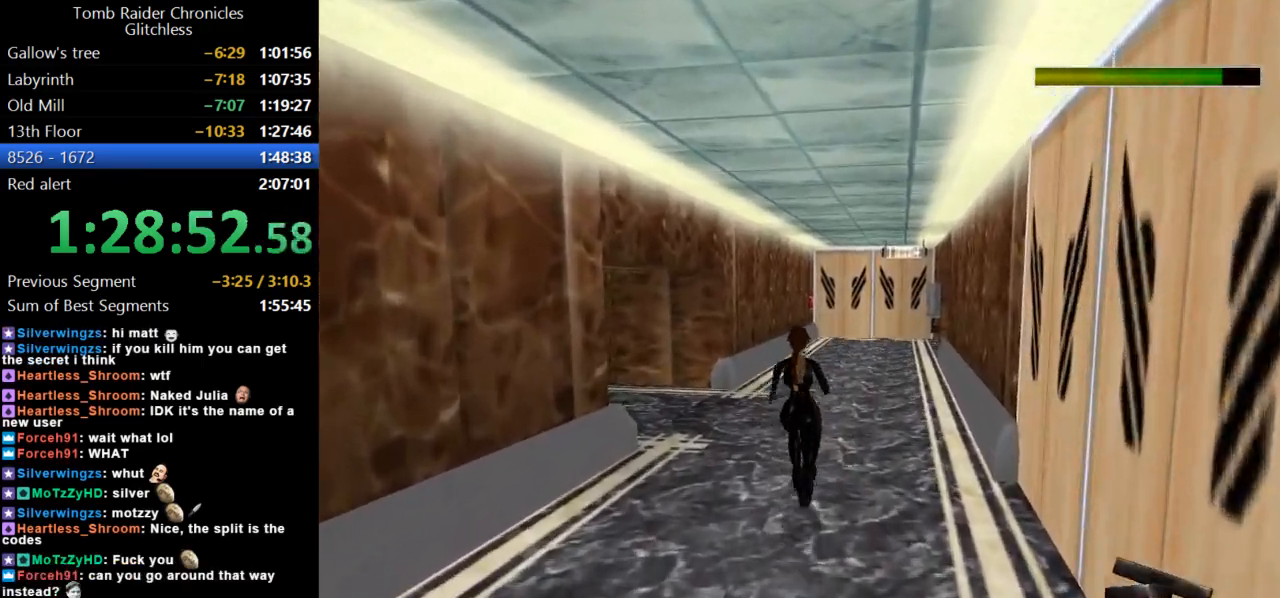
{"keys": ["dash", "up"], "events": [[300, "right", "down"], [500, "right", "up"]]}